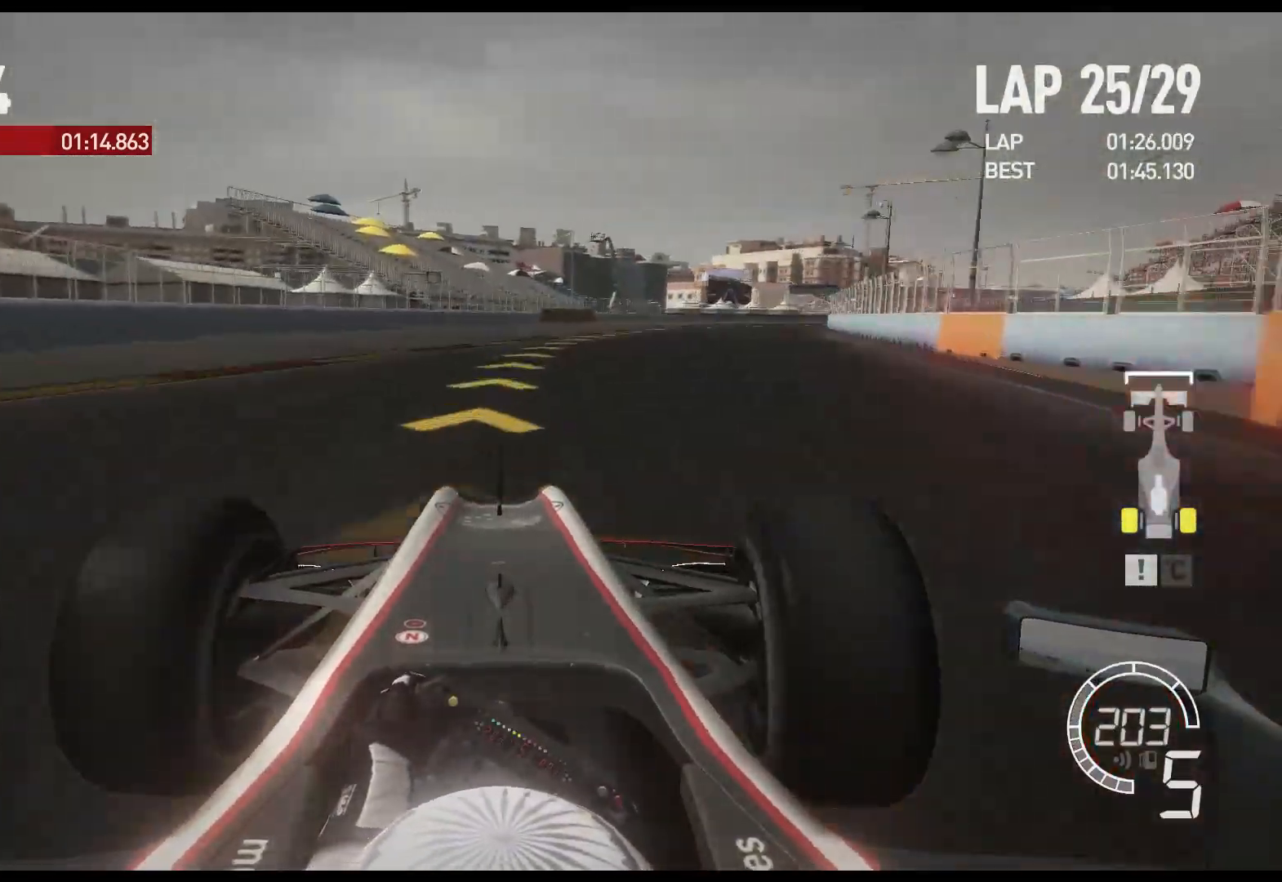
Gameplay with a controller (Xbox layout); each line is a JSON object with the inputs held at the frame after it. "events" lists button and stick changes between this image and that frame as [ms after this image, input, new state], when the widget could be followed in between.
{"buttons": ["R2"], "left_stick": "right", "right_stick": "center", "events": []}
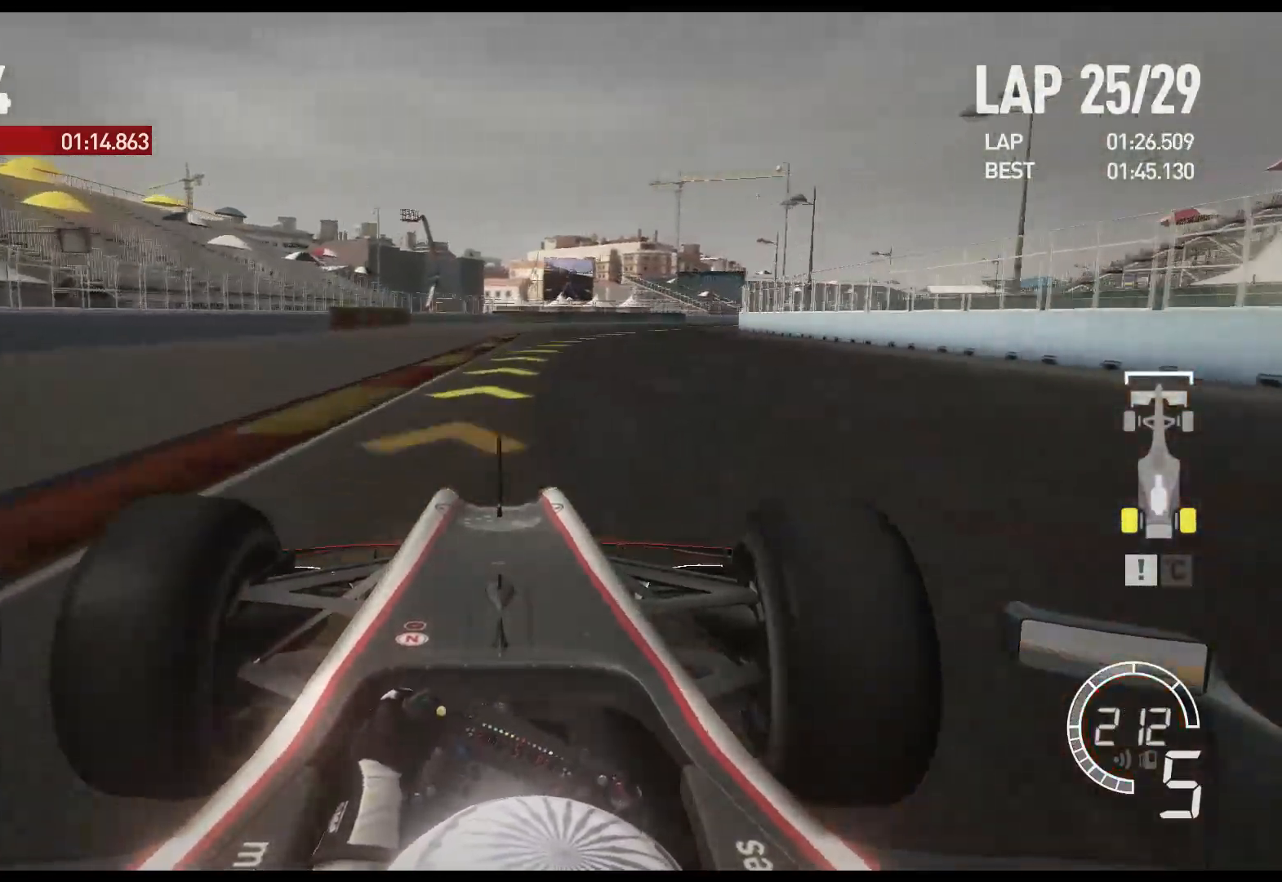
{"buttons": ["R2"], "left_stick": "right", "right_stick": "center", "events": [[350, "A", "down"], [483, "A", "up"]]}
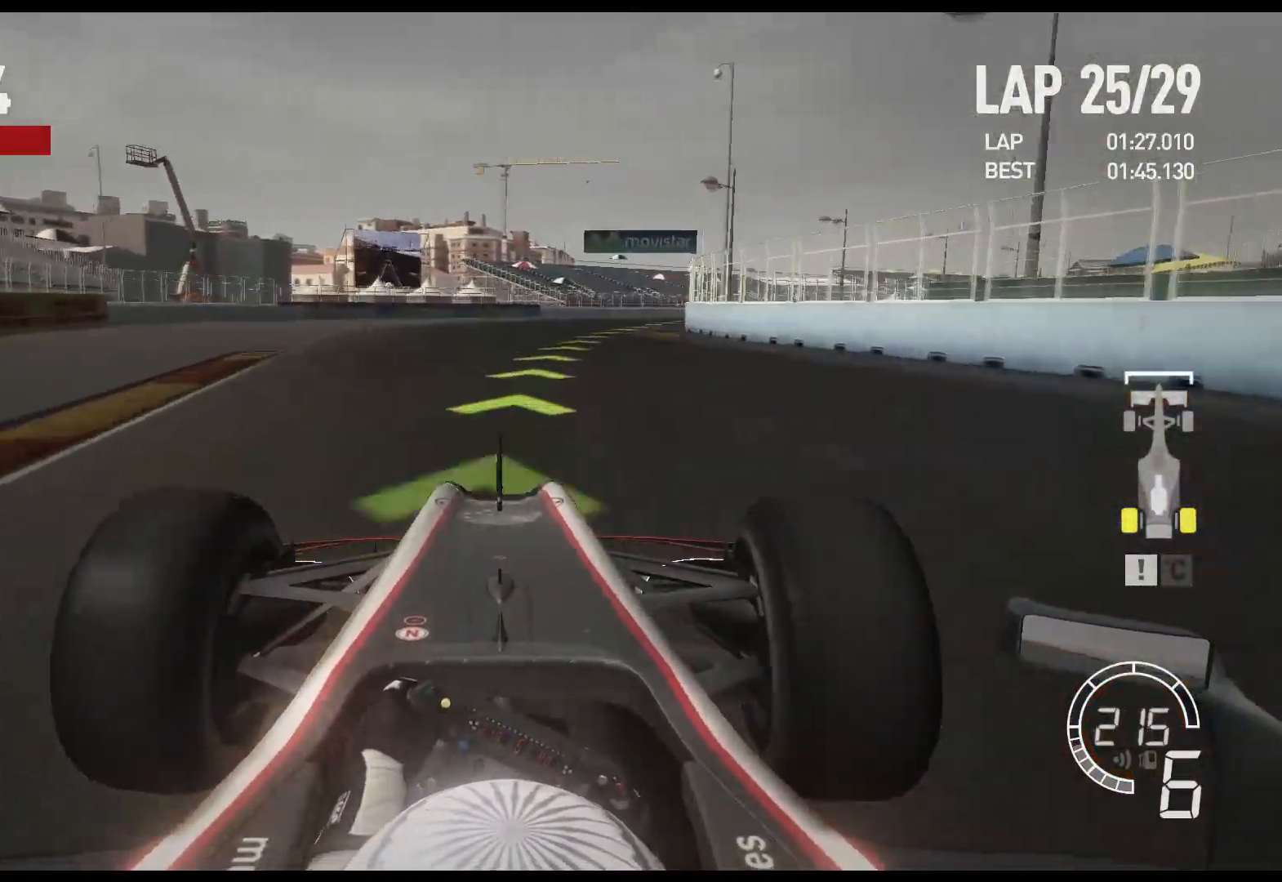
{"buttons": ["R2"], "left_stick": "right", "right_stick": "center", "events": []}
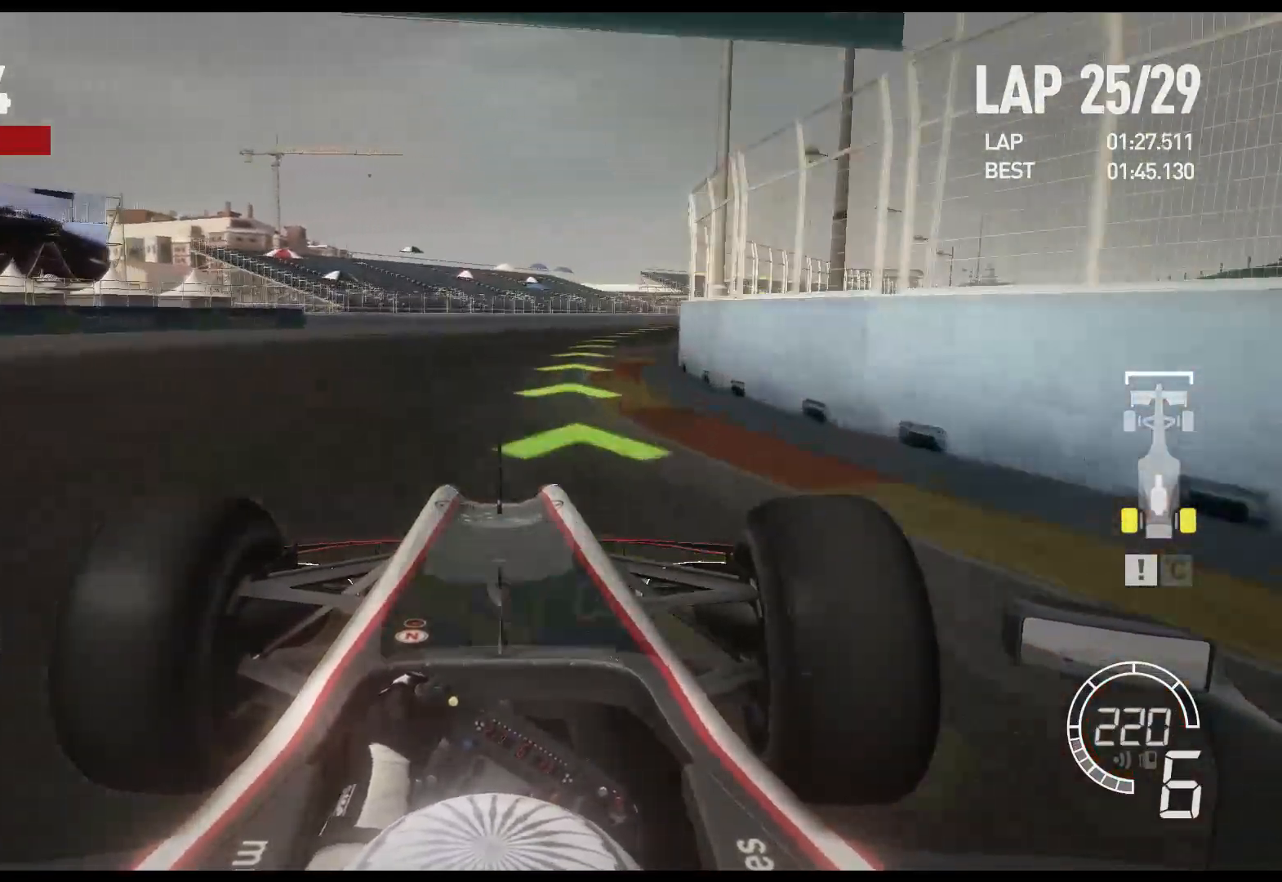
{"buttons": ["R2"], "left_stick": "right", "right_stick": "center", "events": []}
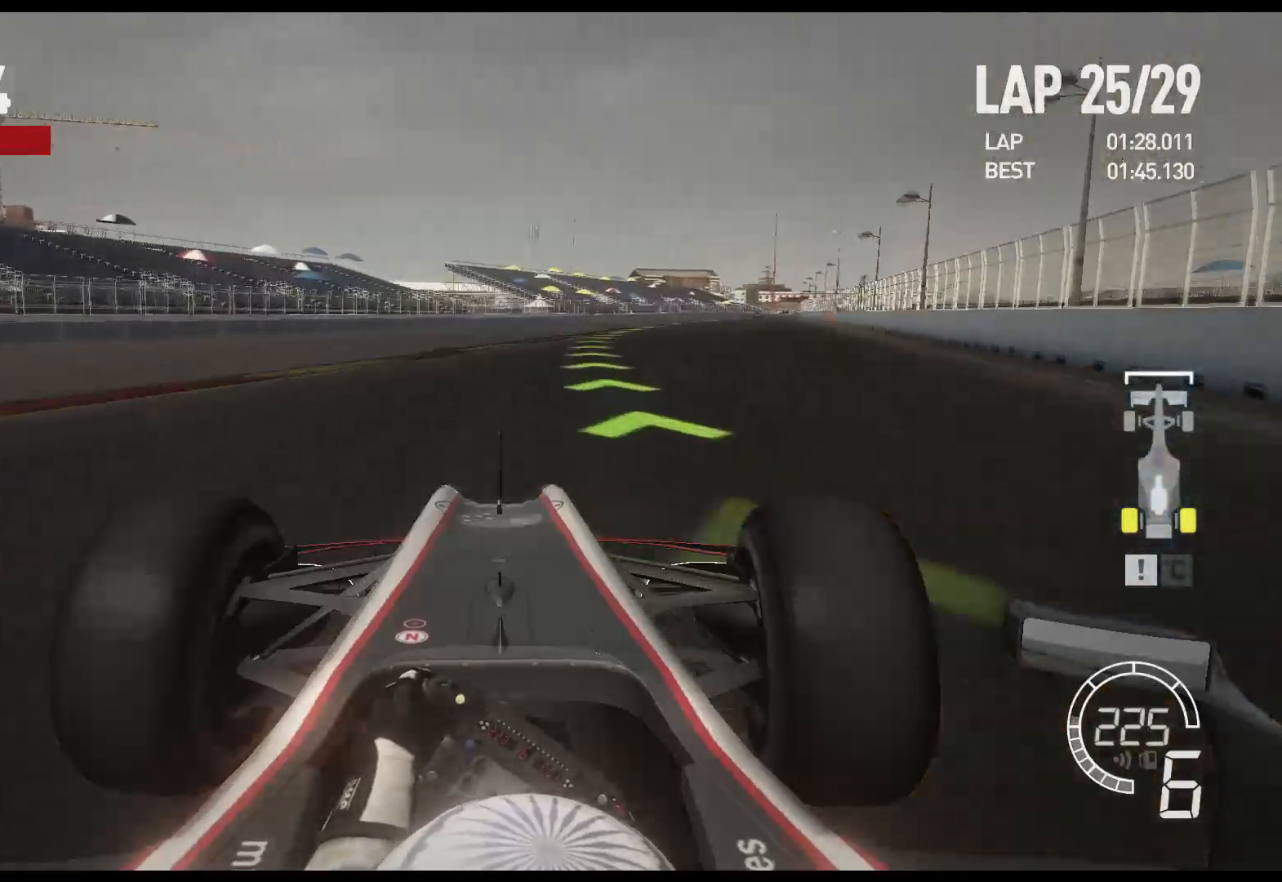
{"buttons": ["R2"], "left_stick": "right", "right_stick": "center", "events": []}
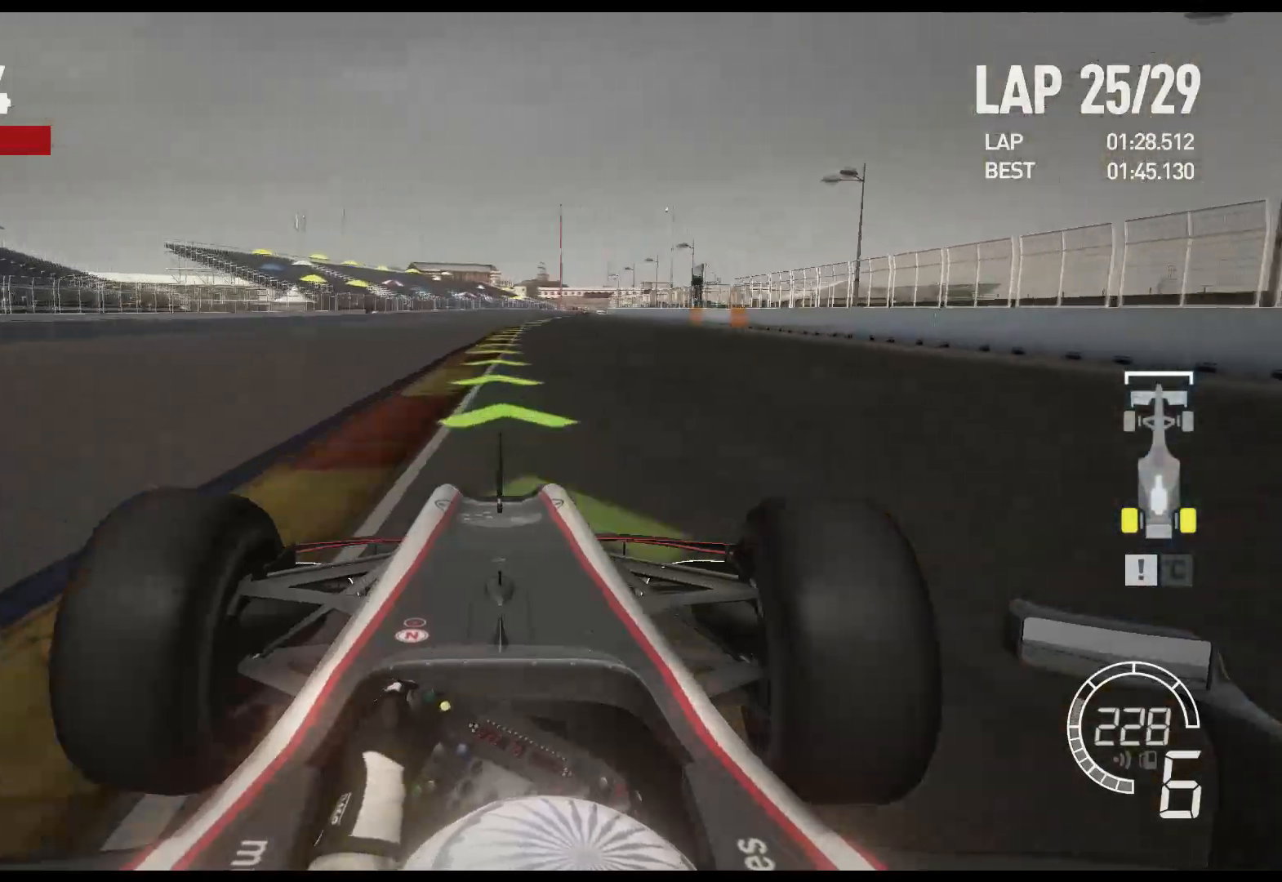
{"buttons": ["R2"], "left_stick": "center", "right_stick": "center", "events": [[300, "left_stick", "center"]]}
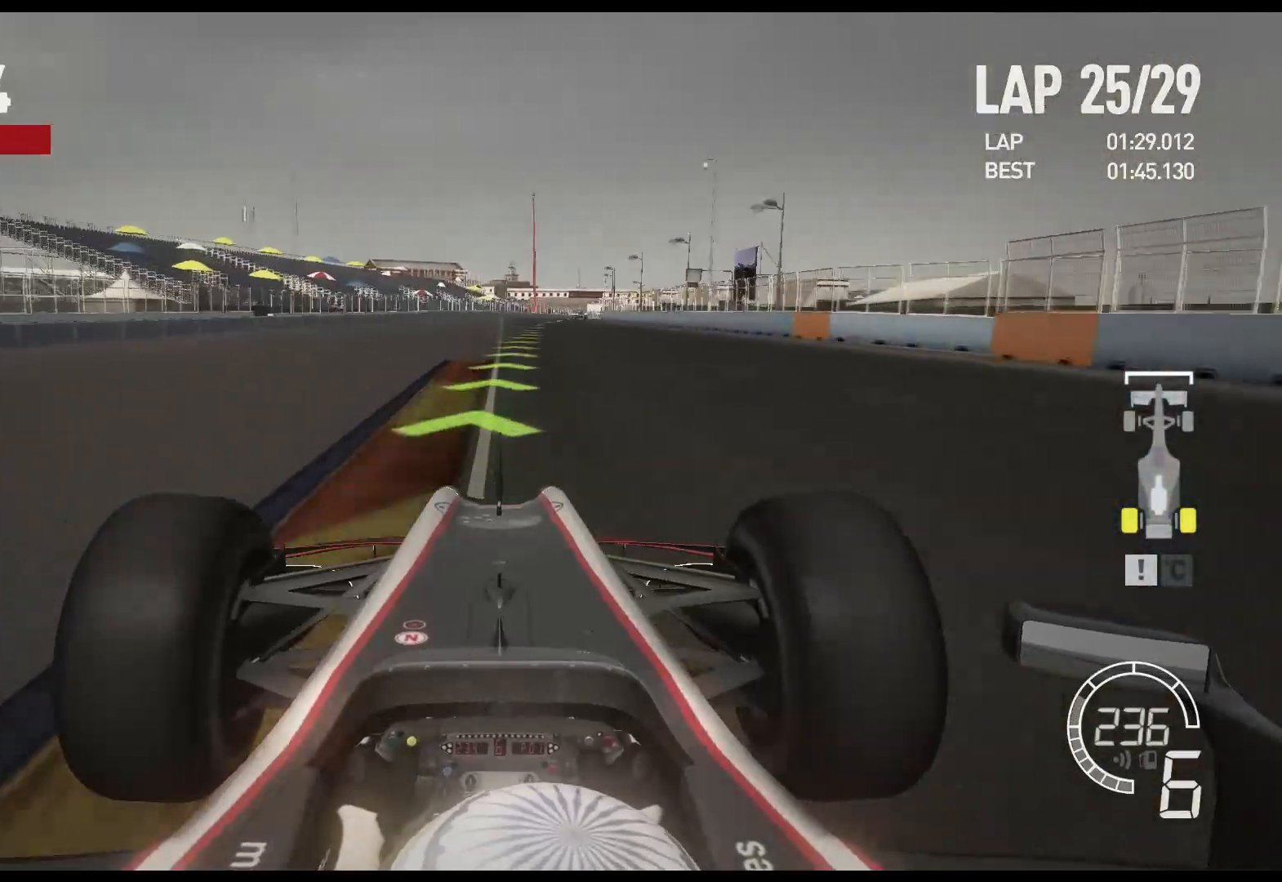
{"buttons": ["R2"], "left_stick": "right", "right_stick": "center", "events": [[67, "left_stick", "right"]]}
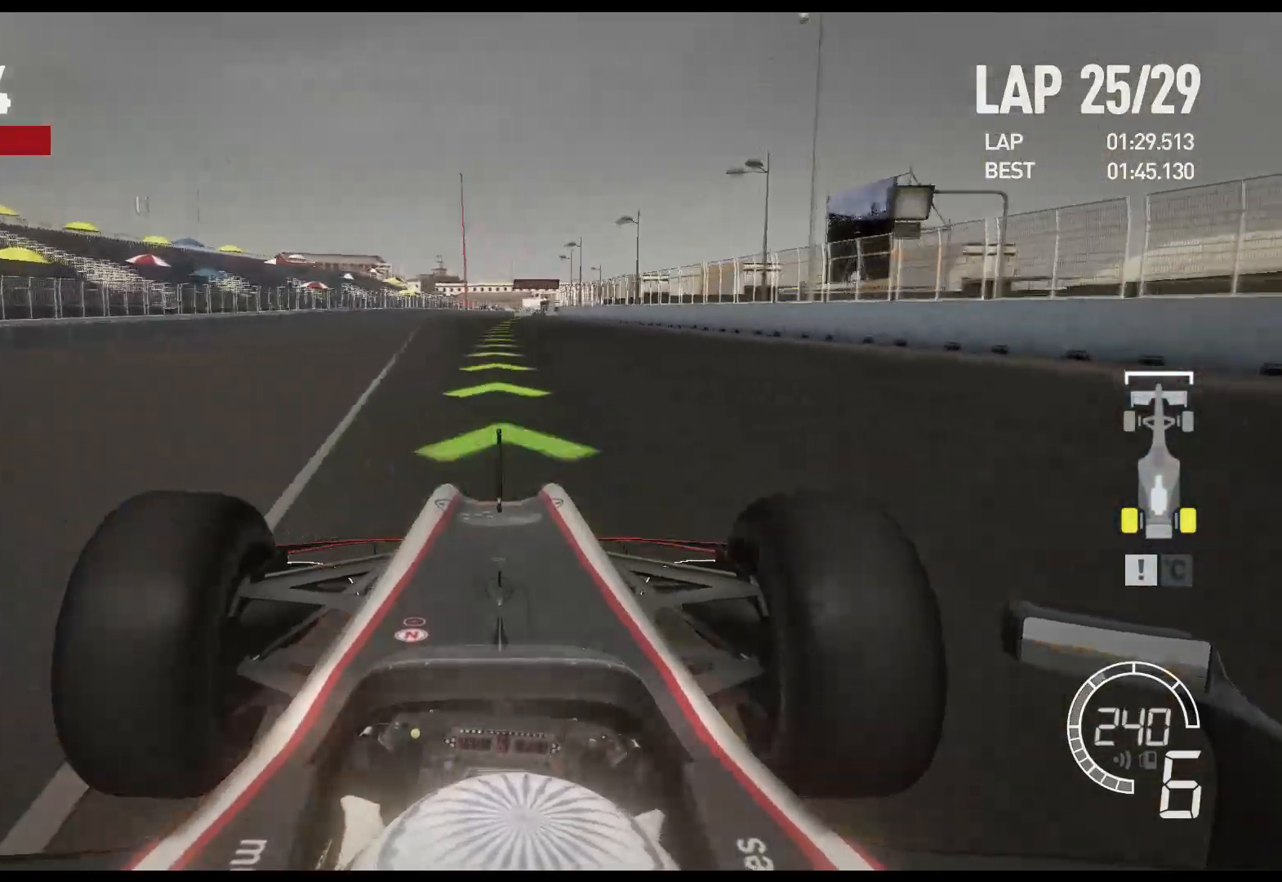
{"buttons": ["R2"], "left_stick": "right", "right_stick": "center", "events": []}
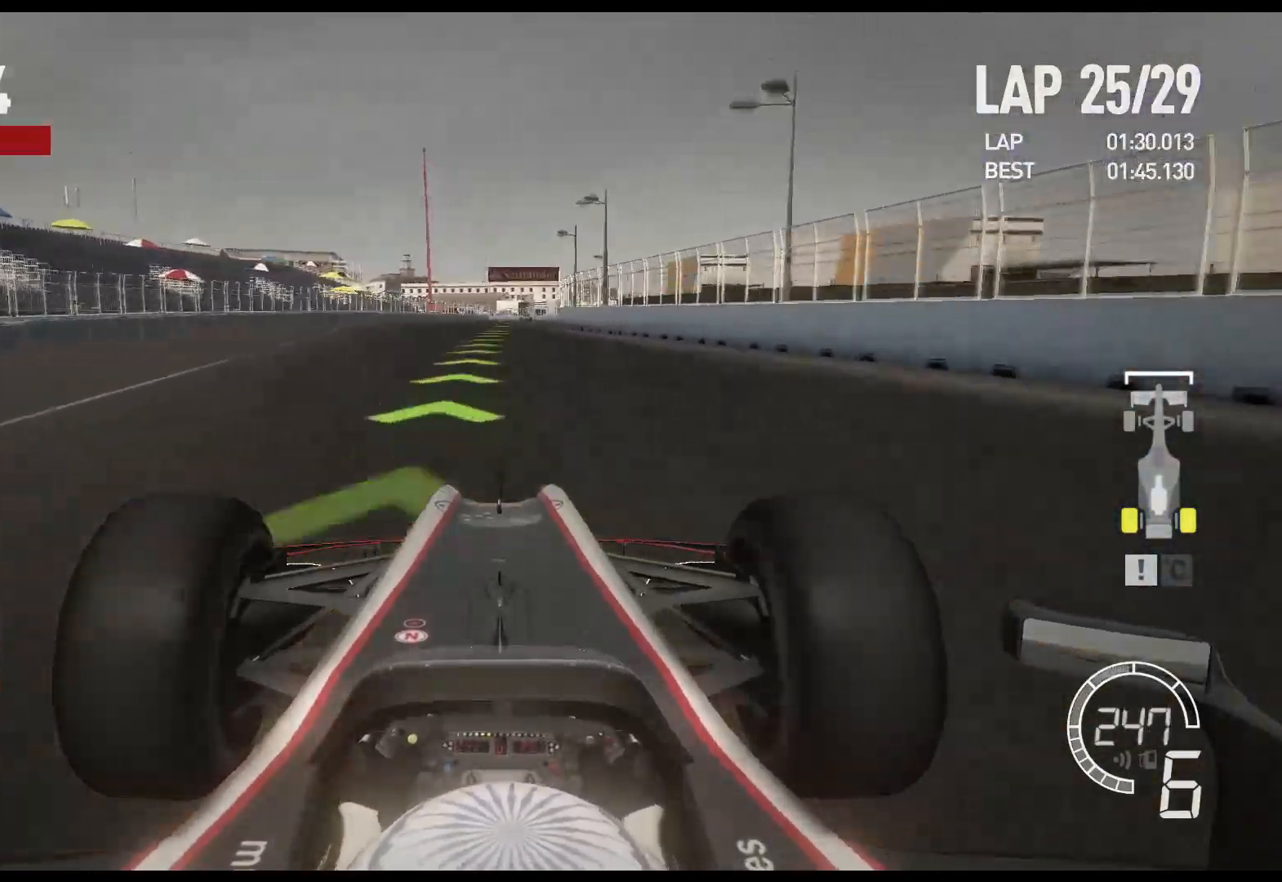
{"buttons": ["R2"], "left_stick": "center", "right_stick": "center", "events": [[117, "left_stick", "center"]]}
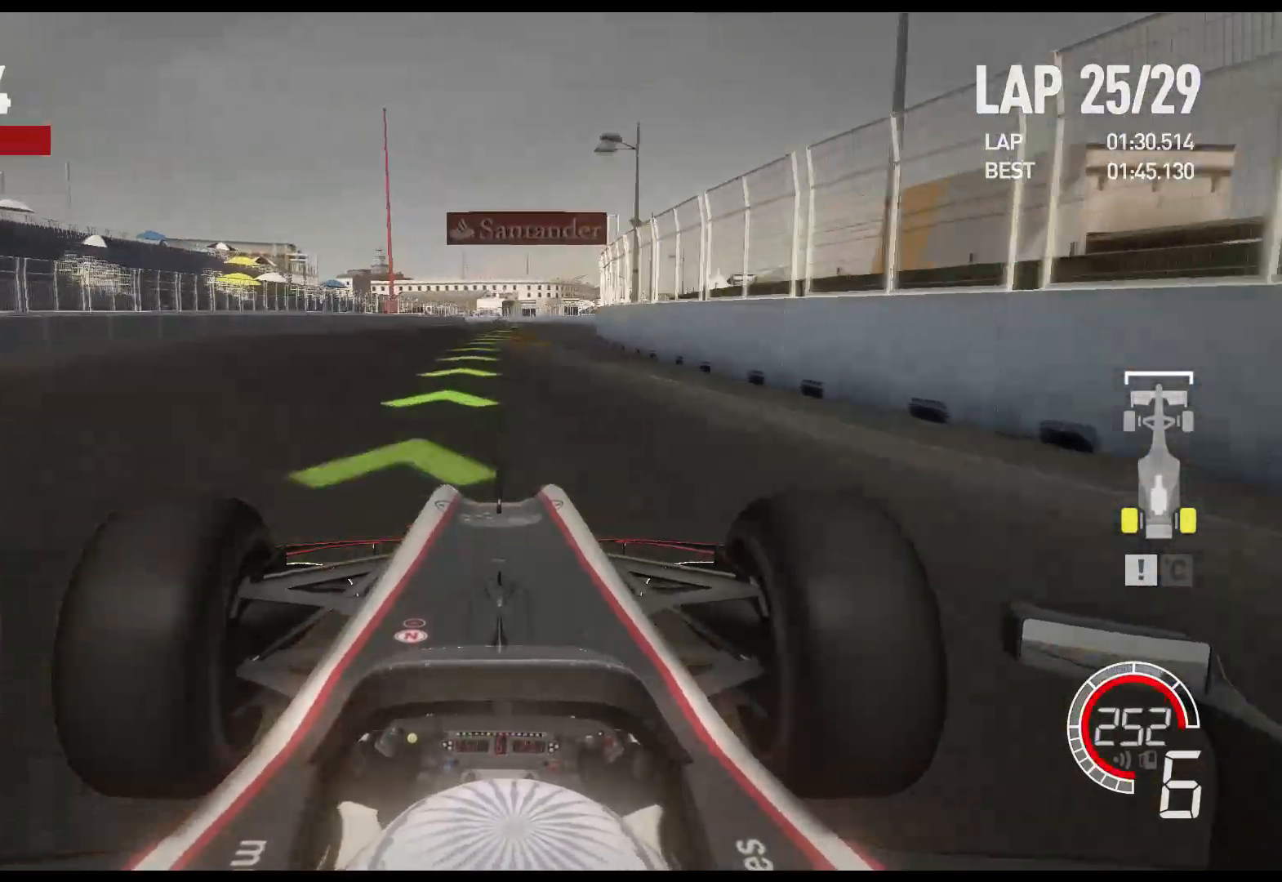
{"buttons": ["A", "R2"], "left_stick": "center", "right_stick": "center", "events": [[383, "A", "down"]]}
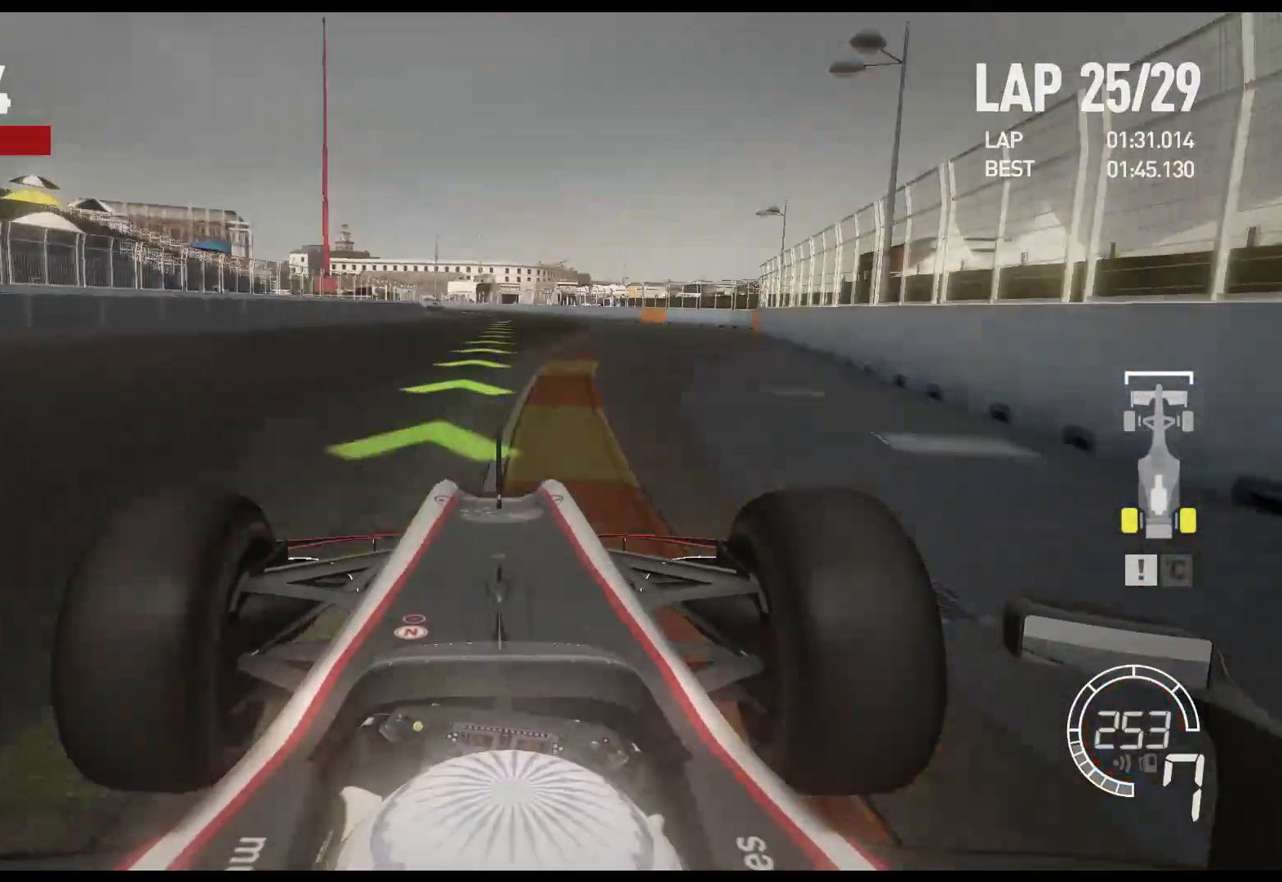
{"buttons": ["R2"], "left_stick": "left", "right_stick": "center", "events": [[17, "A", "up"], [367, "left_stick", "left"]]}
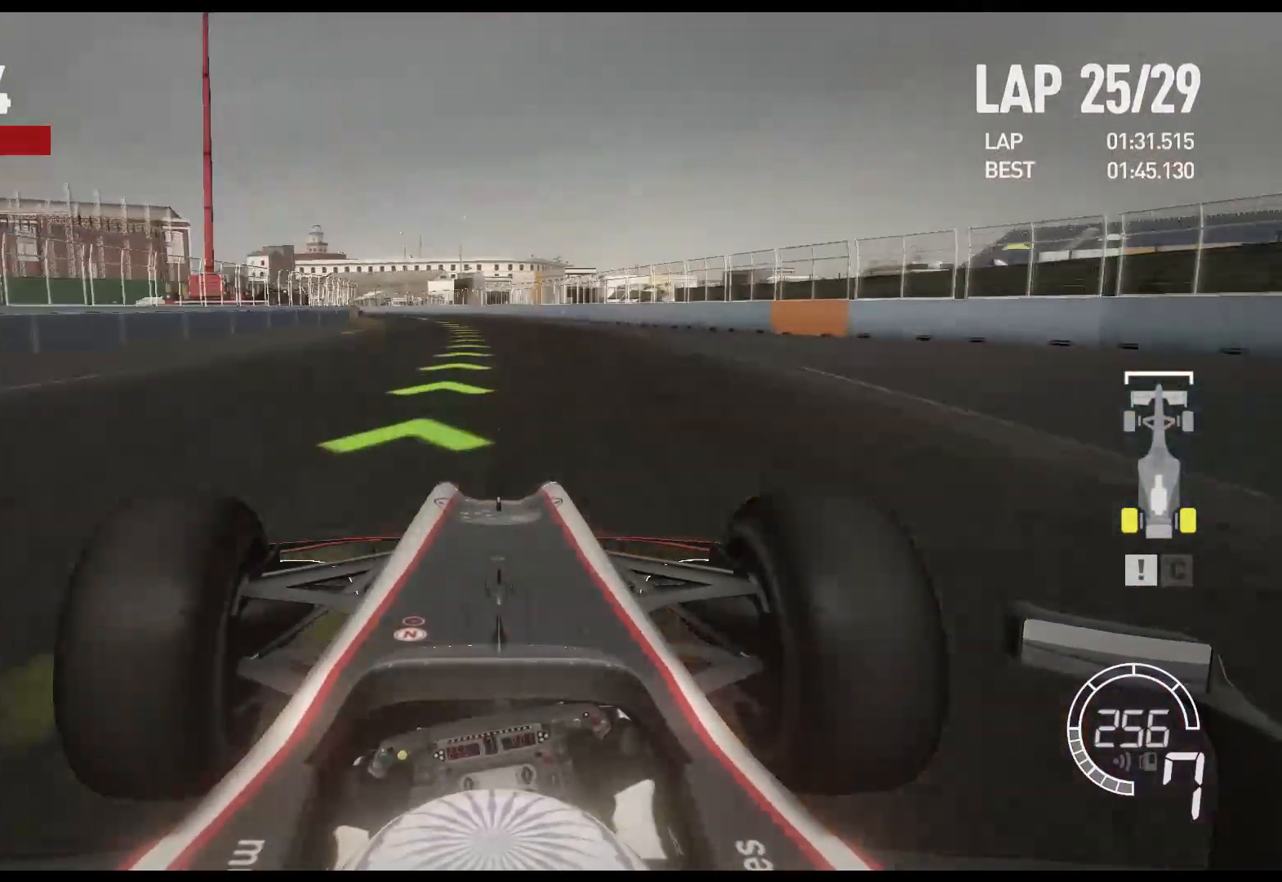
{"buttons": ["R2"], "left_stick": "left", "right_stick": "center", "events": []}
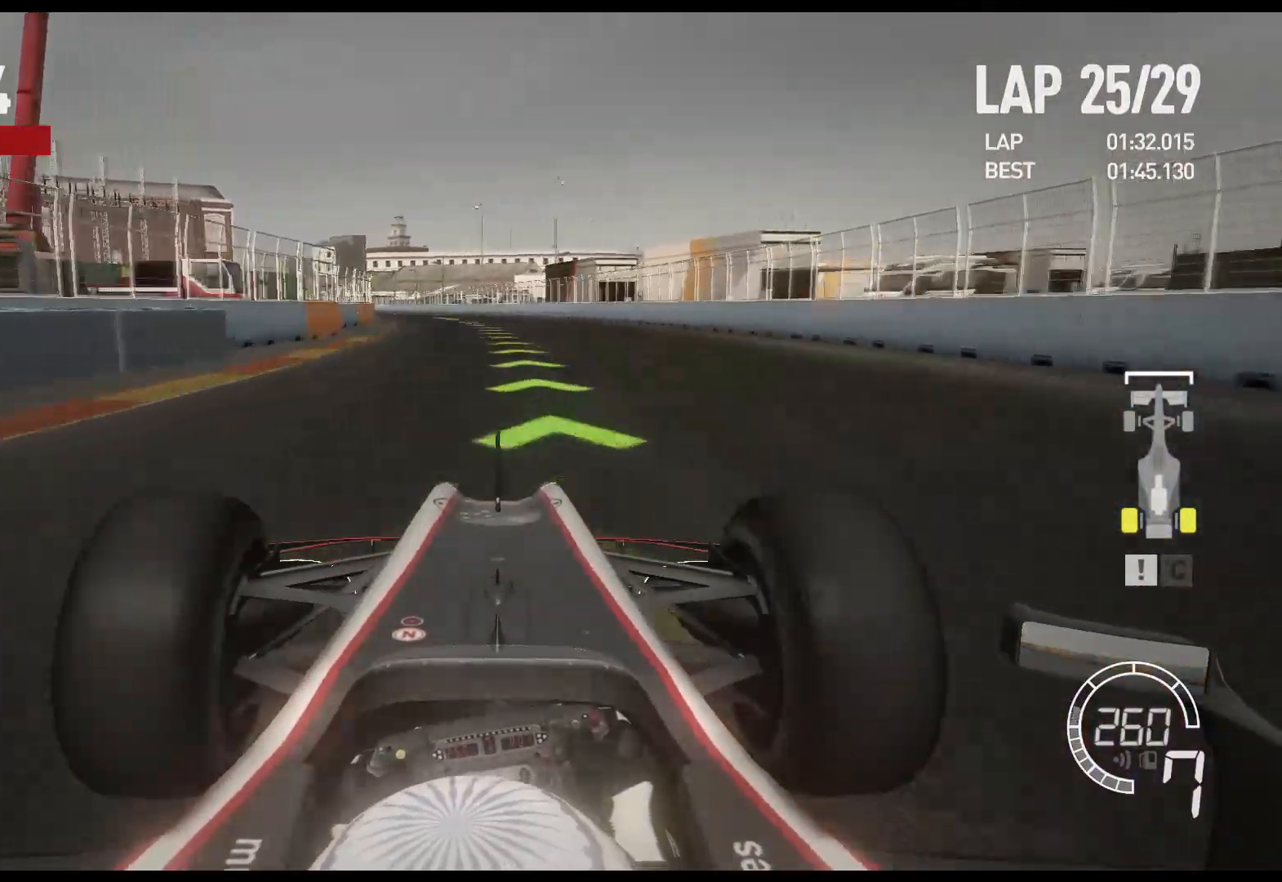
{"buttons": ["R2"], "left_stick": "left", "right_stick": "center", "events": []}
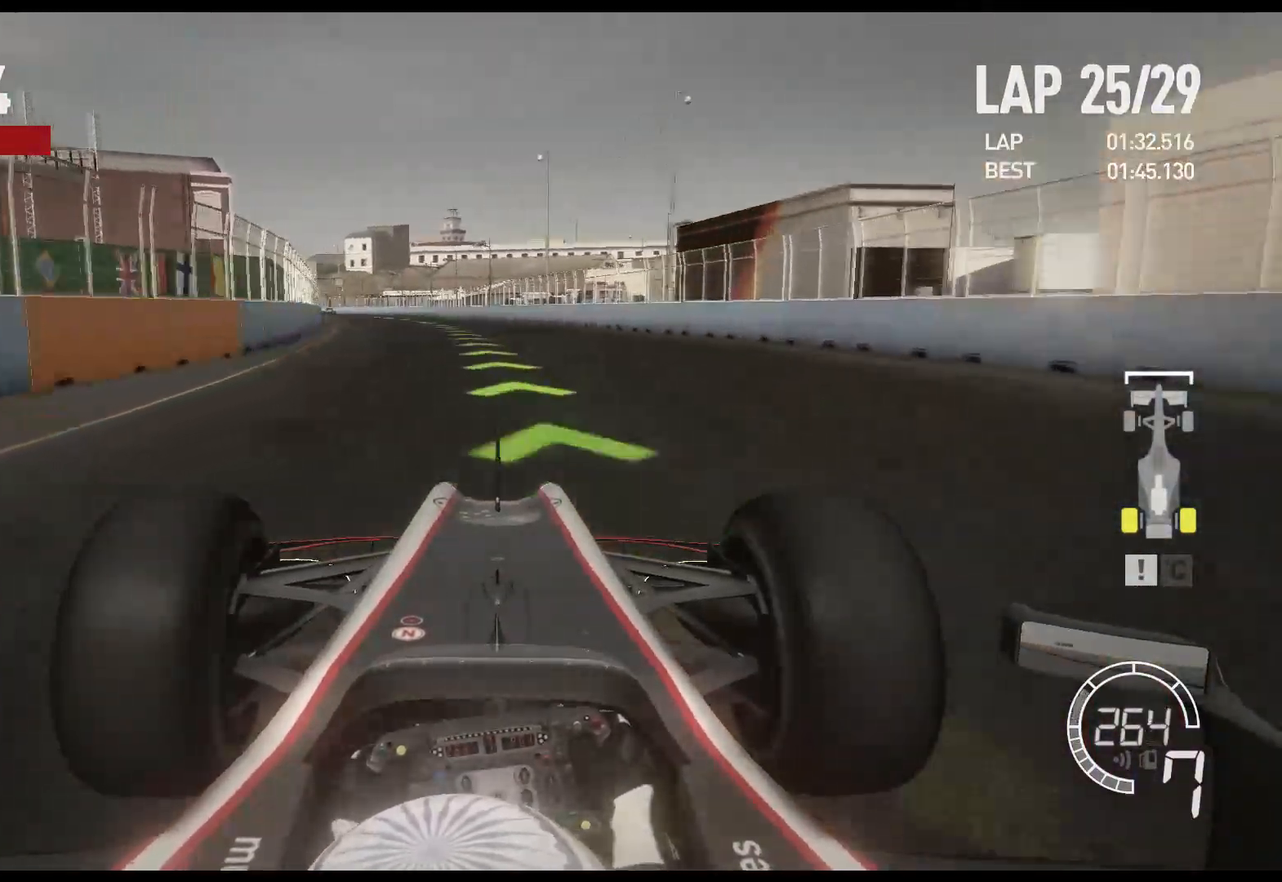
{"buttons": ["R2"], "left_stick": "left", "right_stick": "center", "events": []}
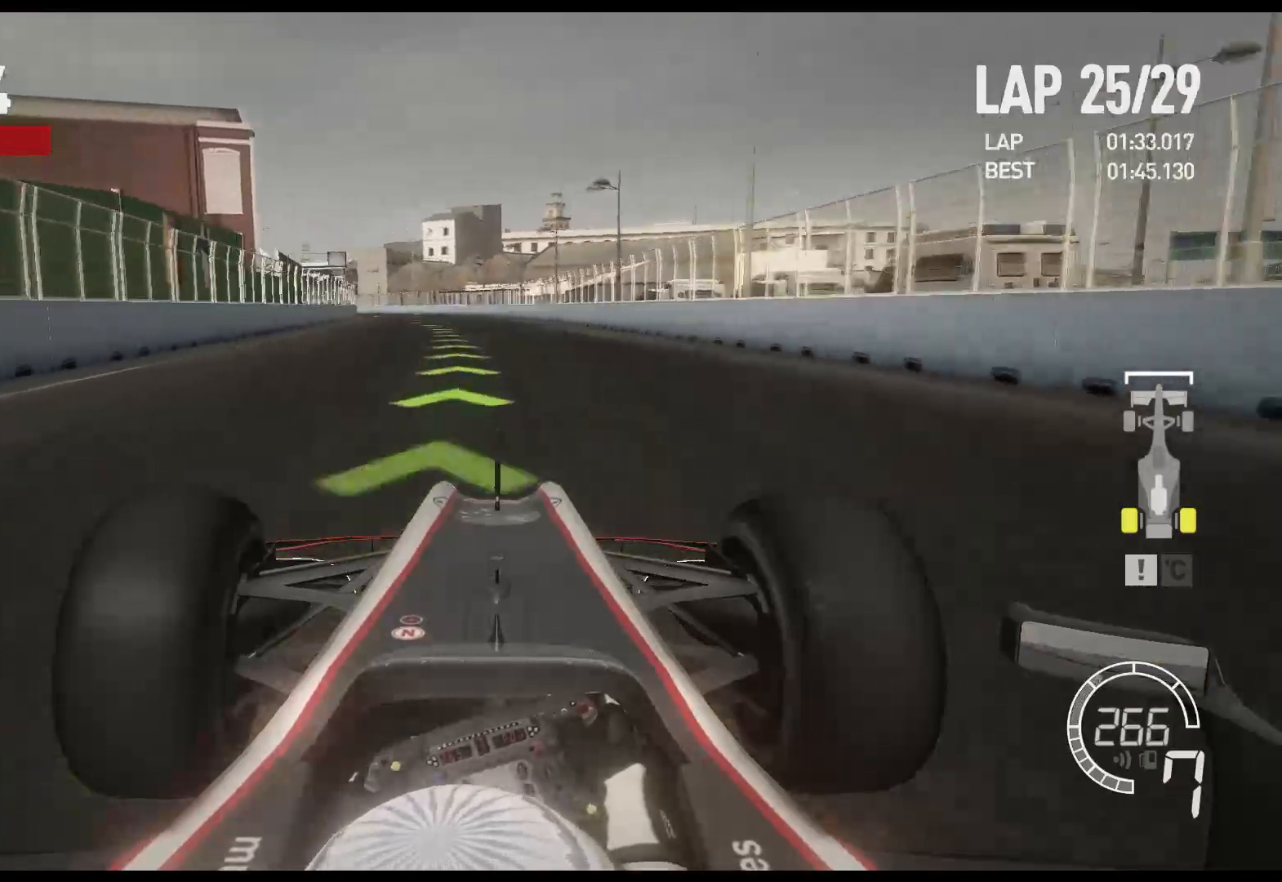
{"buttons": ["R2"], "left_stick": "left", "right_stick": "center", "events": []}
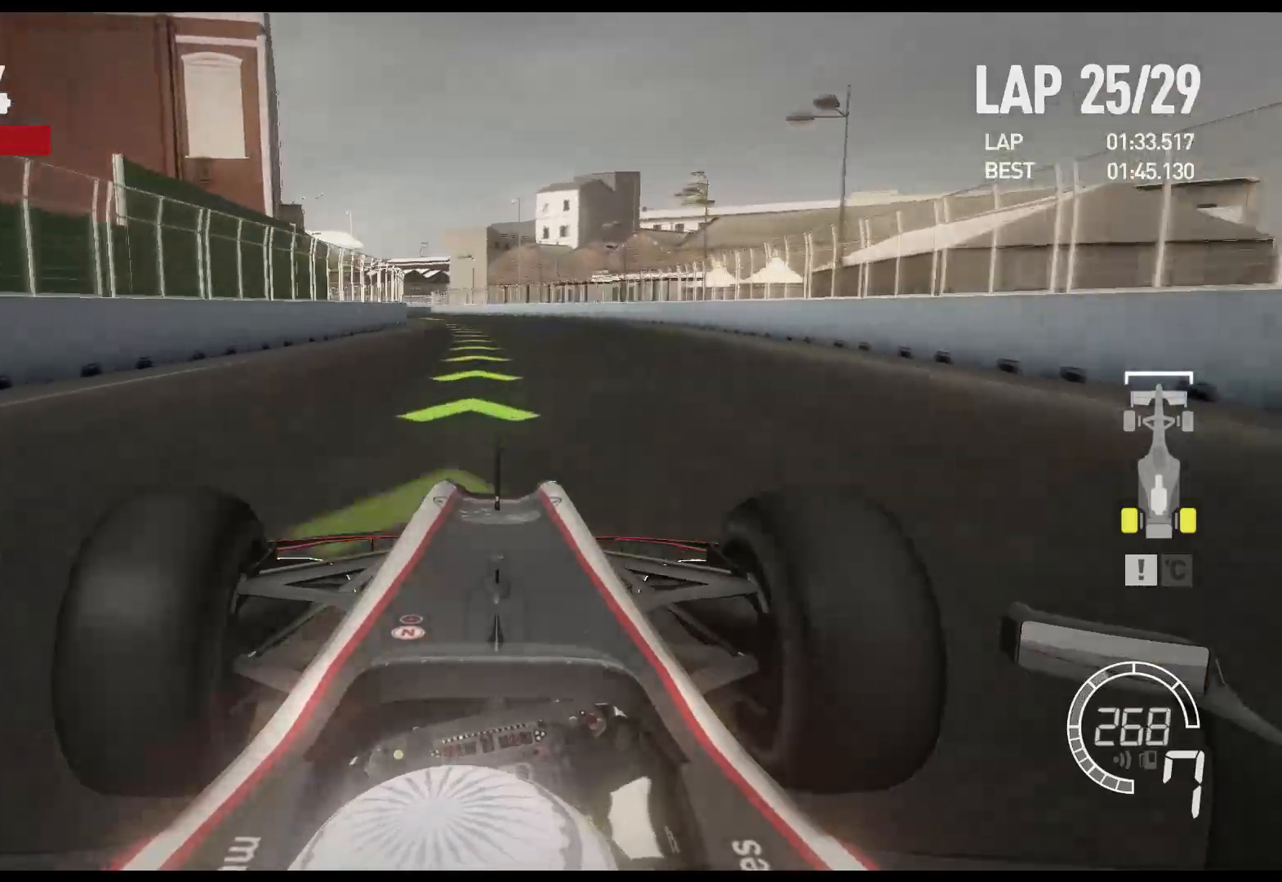
{"buttons": ["R2"], "left_stick": "left", "right_stick": "center", "events": []}
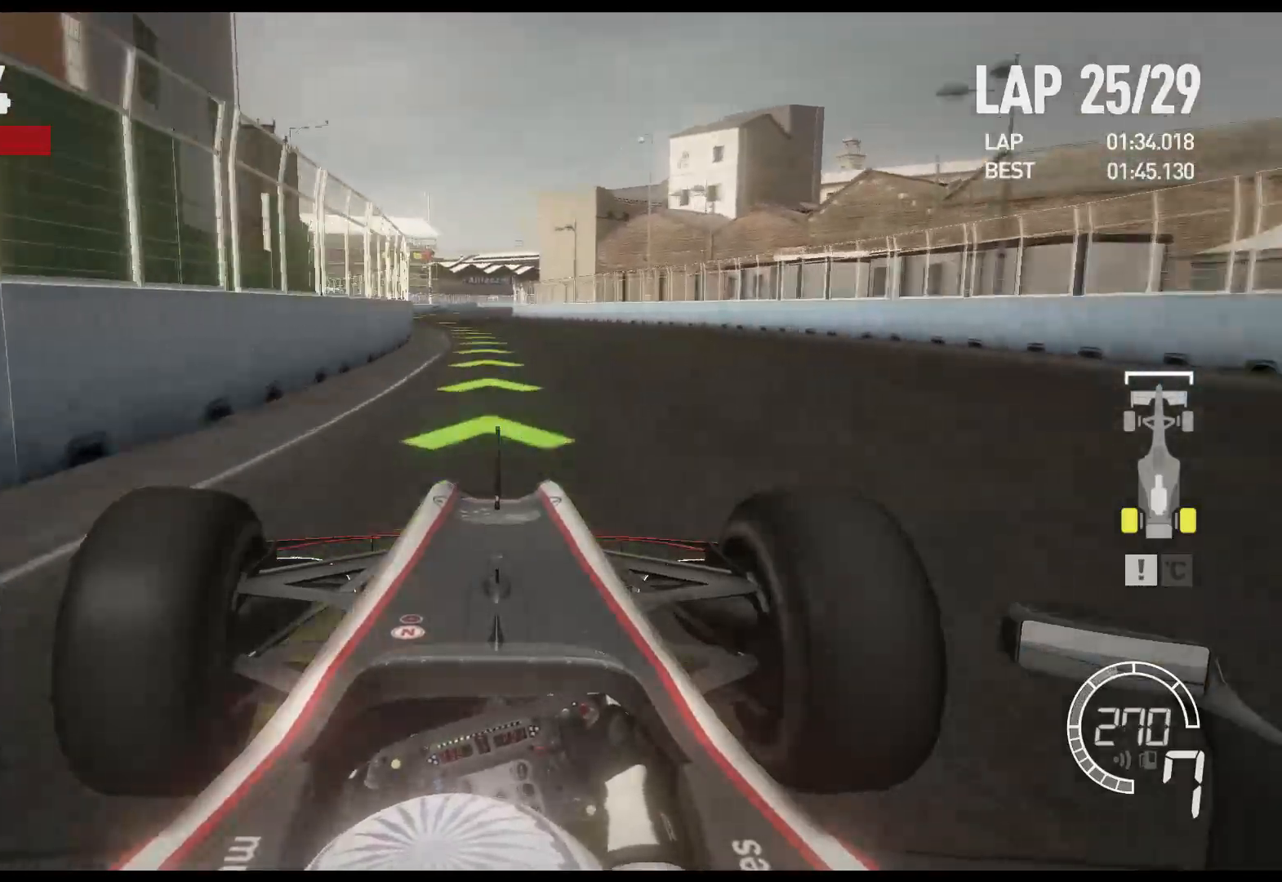
{"buttons": ["R2"], "left_stick": "left", "right_stick": "center", "events": []}
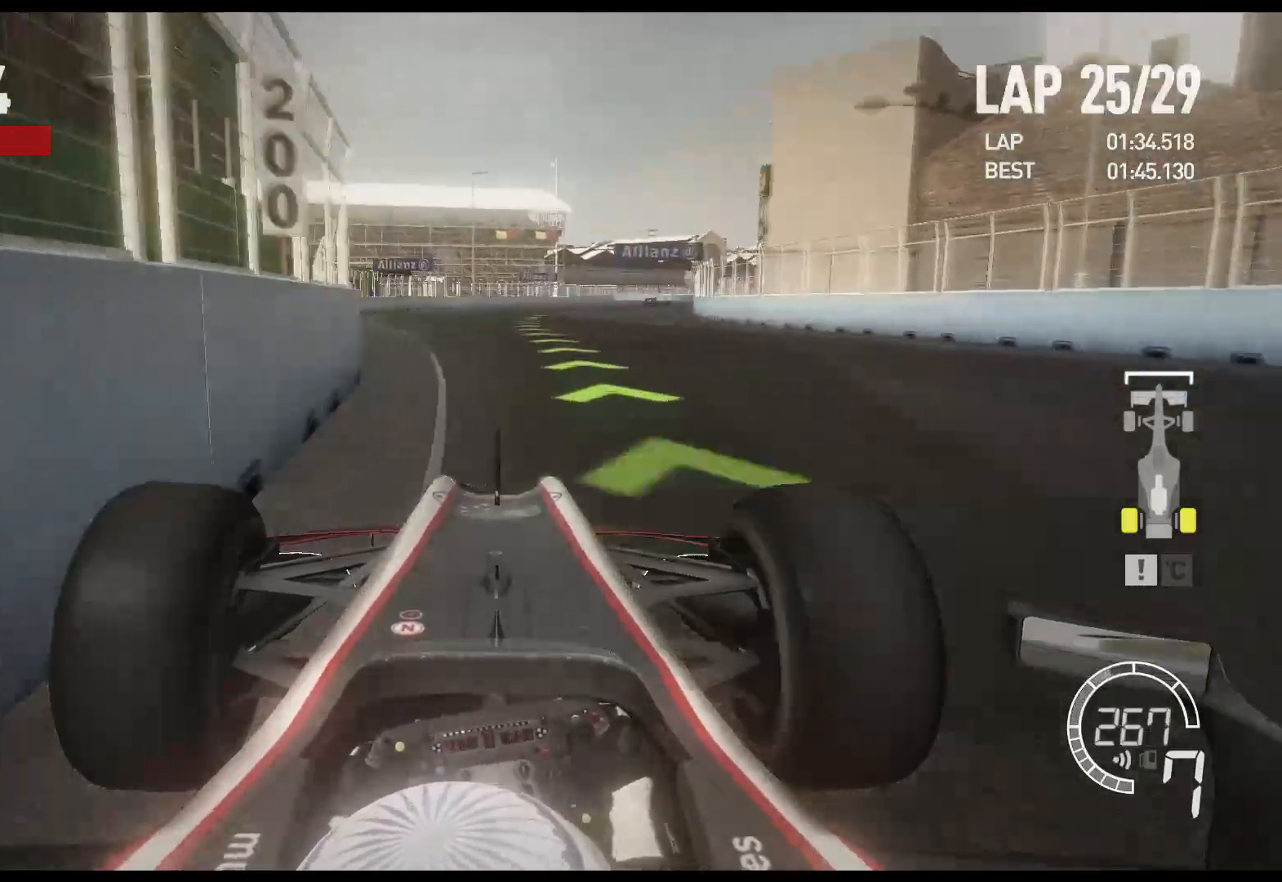
{"buttons": ["R2"], "left_stick": "right", "right_stick": "center", "events": [[17, "left_stick", "center"], [133, "left_stick", "right"]]}
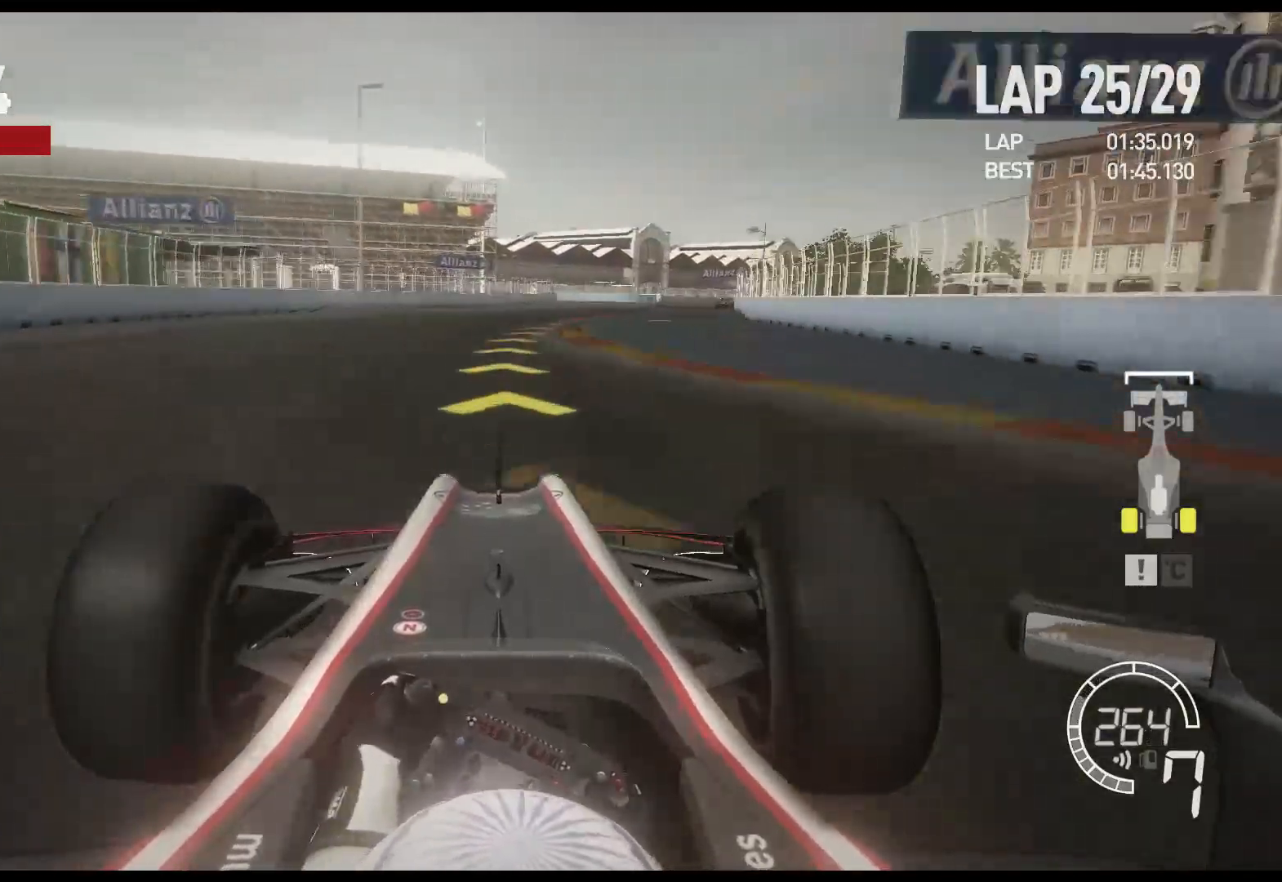
{"buttons": [], "left_stick": "right", "right_stick": "center", "events": [[217, "R2", "up"]]}
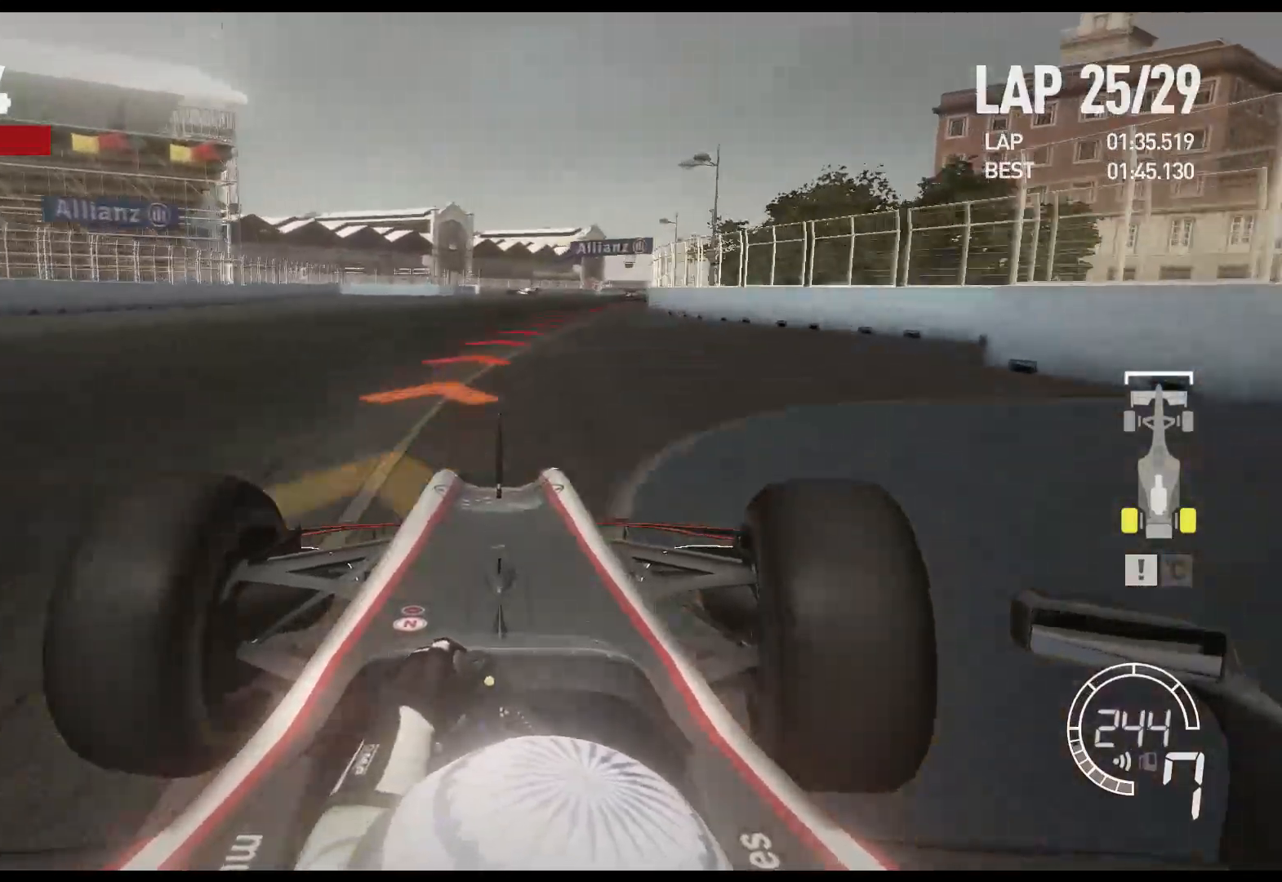
{"buttons": ["L2"], "left_stick": "right", "right_stick": "center", "events": [[217, "L2", "down"], [350, "X", "down"], [483, "X", "up"]]}
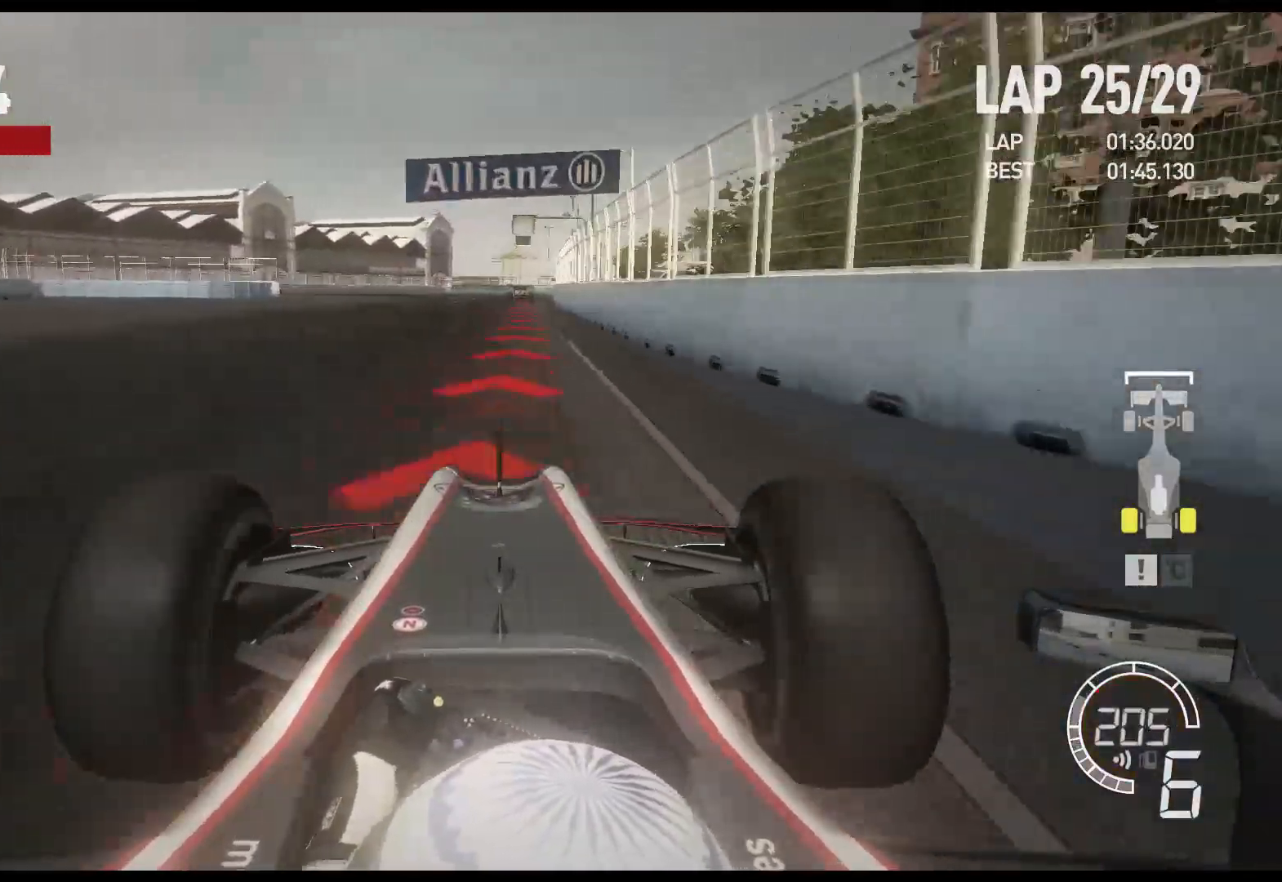
{"buttons": [], "left_stick": "center", "right_stick": "center", "events": [[150, "left_stick", "center"], [250, "X", "down"], [367, "X", "up"], [483, "L2", "up"]]}
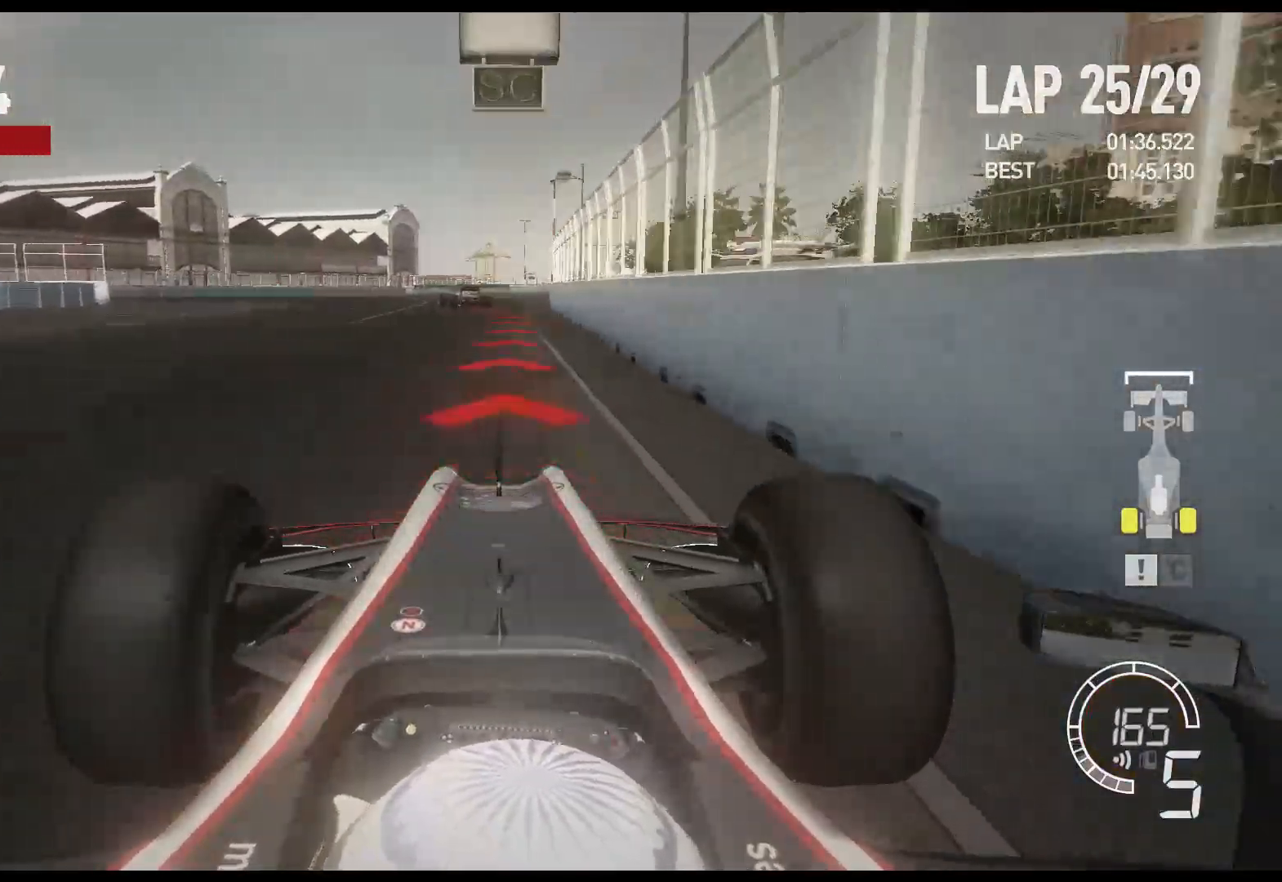
{"buttons": ["L2"], "left_stick": "center", "right_stick": "center", "events": [[100, "L2", "down"], [167, "X", "down"], [250, "left_stick", "right"], [267, "X", "up"], [433, "left_stick", "center"]]}
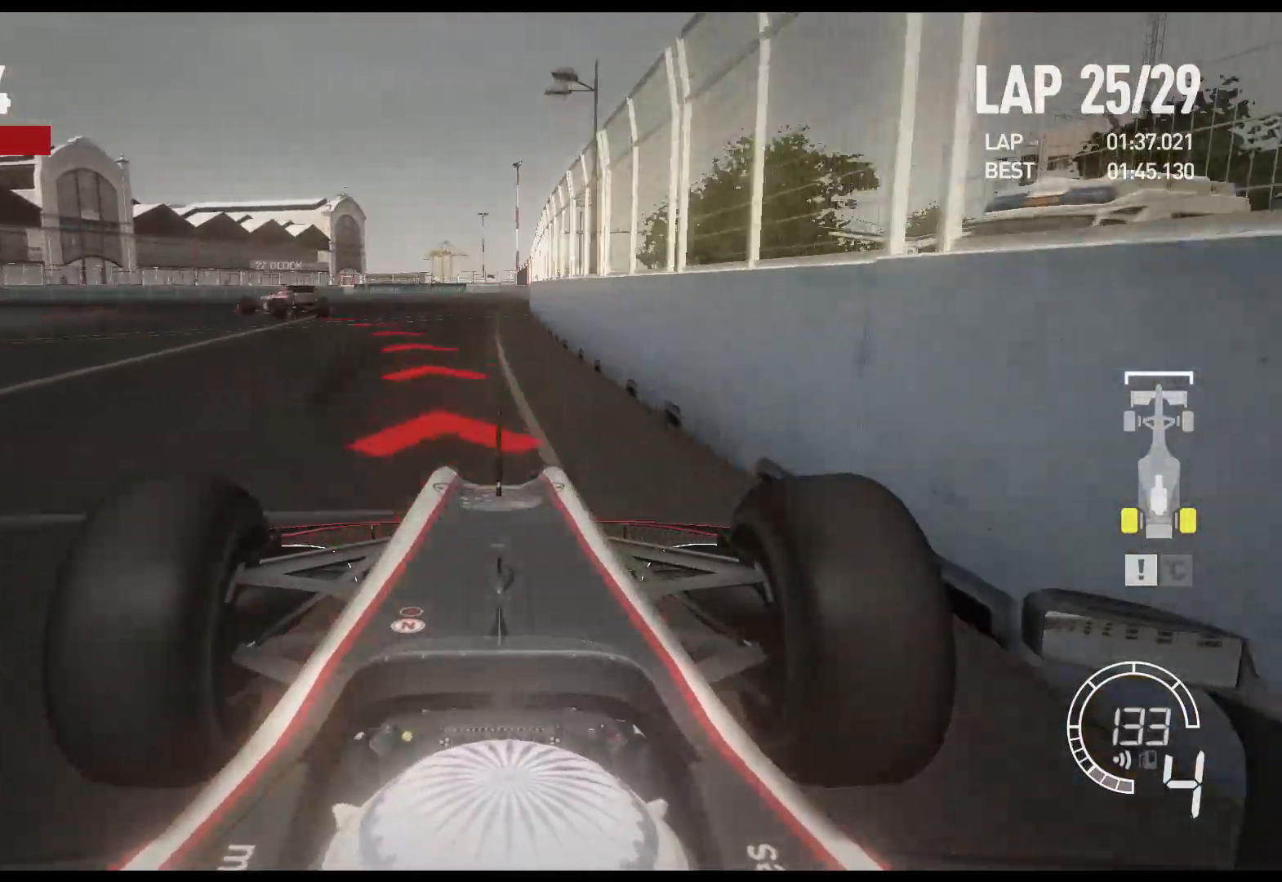
{"buttons": ["X", "L2"], "left_stick": "left", "right_stick": "center", "events": [[50, "X", "down"], [83, "left_stick", "left"], [150, "X", "up"], [483, "X", "down"]]}
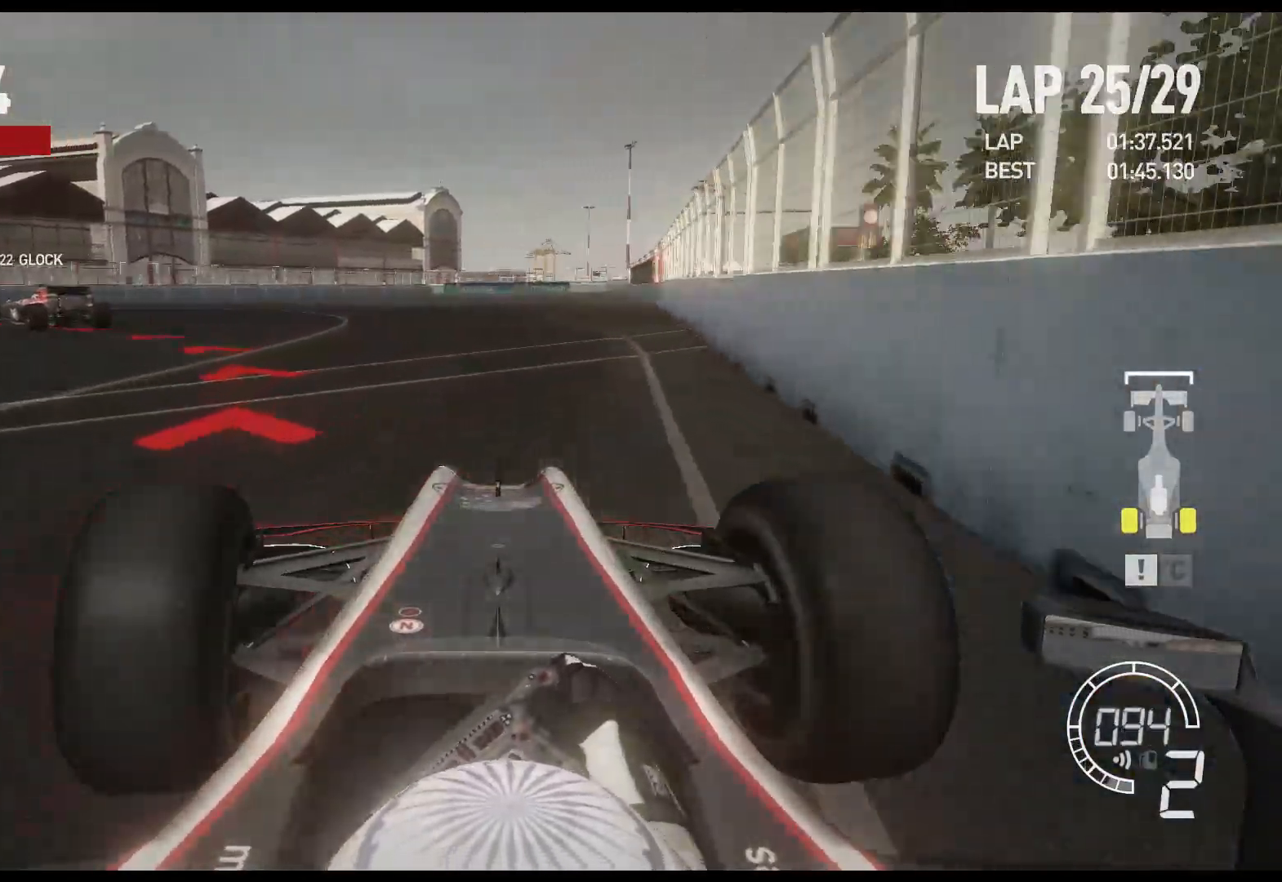
{"buttons": [], "left_stick": "left", "right_stick": "center", "events": [[33, "L2", "up"], [83, "X", "up"]]}
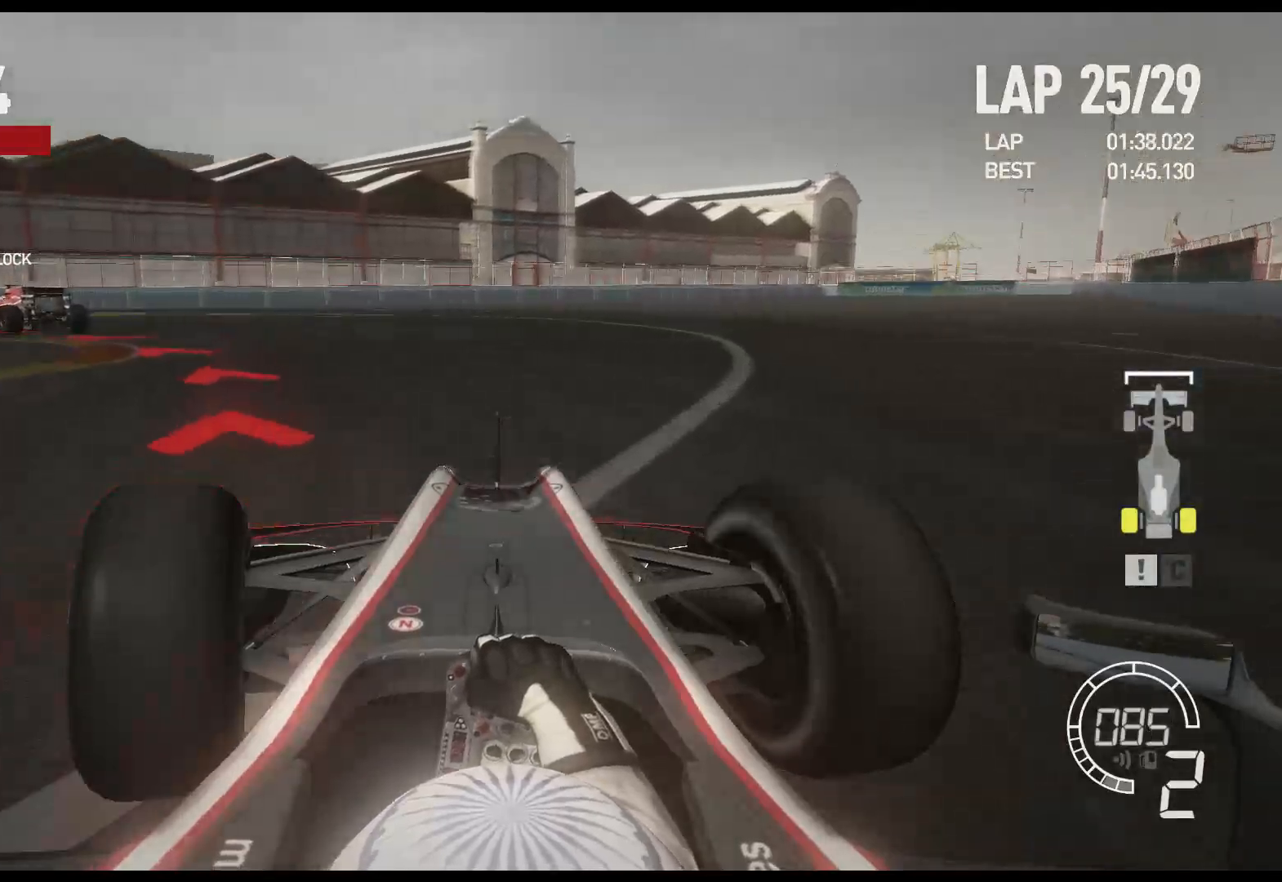
{"buttons": [], "left_stick": "left", "right_stick": "center", "events": [[33, "X", "down"], [183, "X", "up"]]}
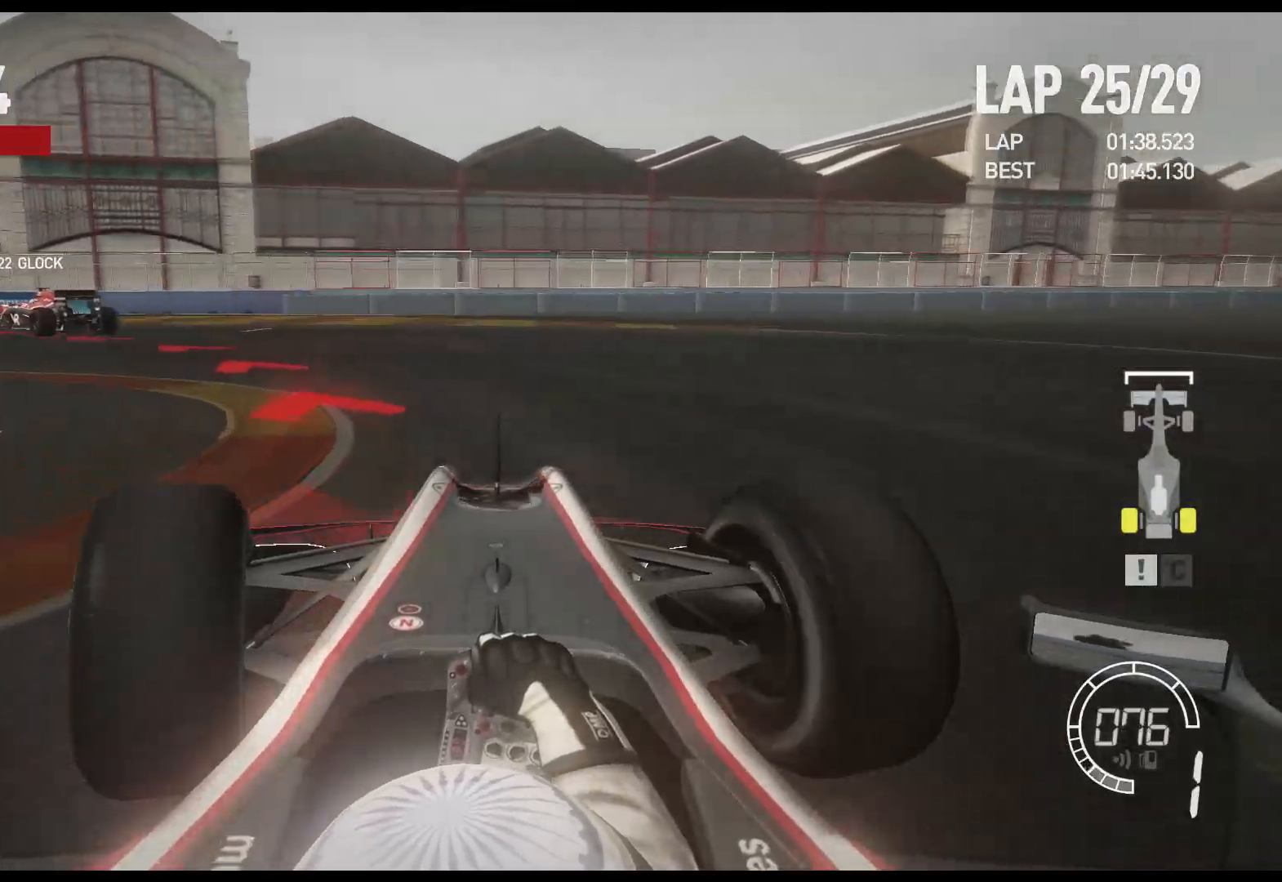
{"buttons": ["R2"], "left_stick": "left", "right_stick": "center", "events": [[83, "R2", "down"]]}
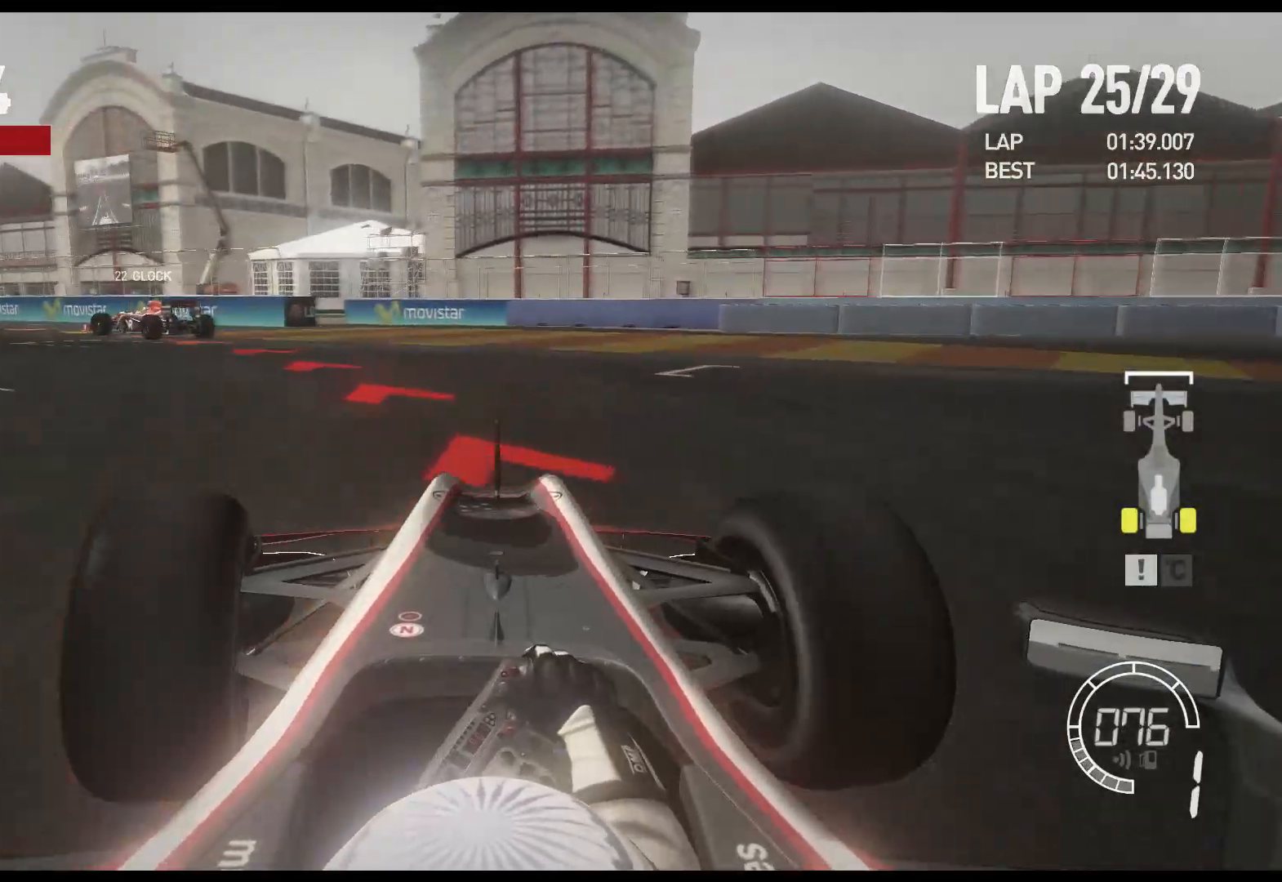
{"buttons": ["R2"], "left_stick": "left", "right_stick": "center", "events": []}
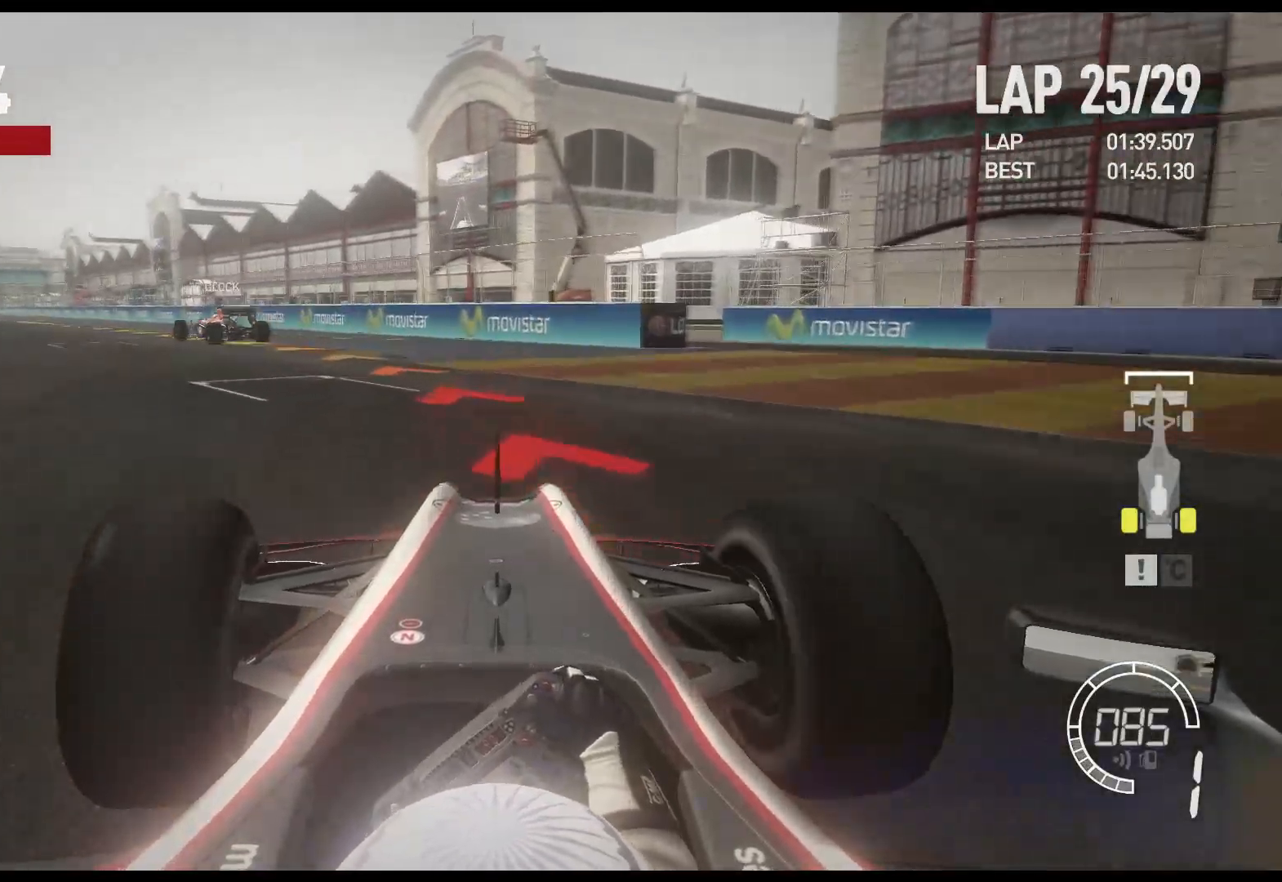
{"buttons": ["A", "R2"], "left_stick": "left", "right_stick": "center", "events": [[483, "A", "down"]]}
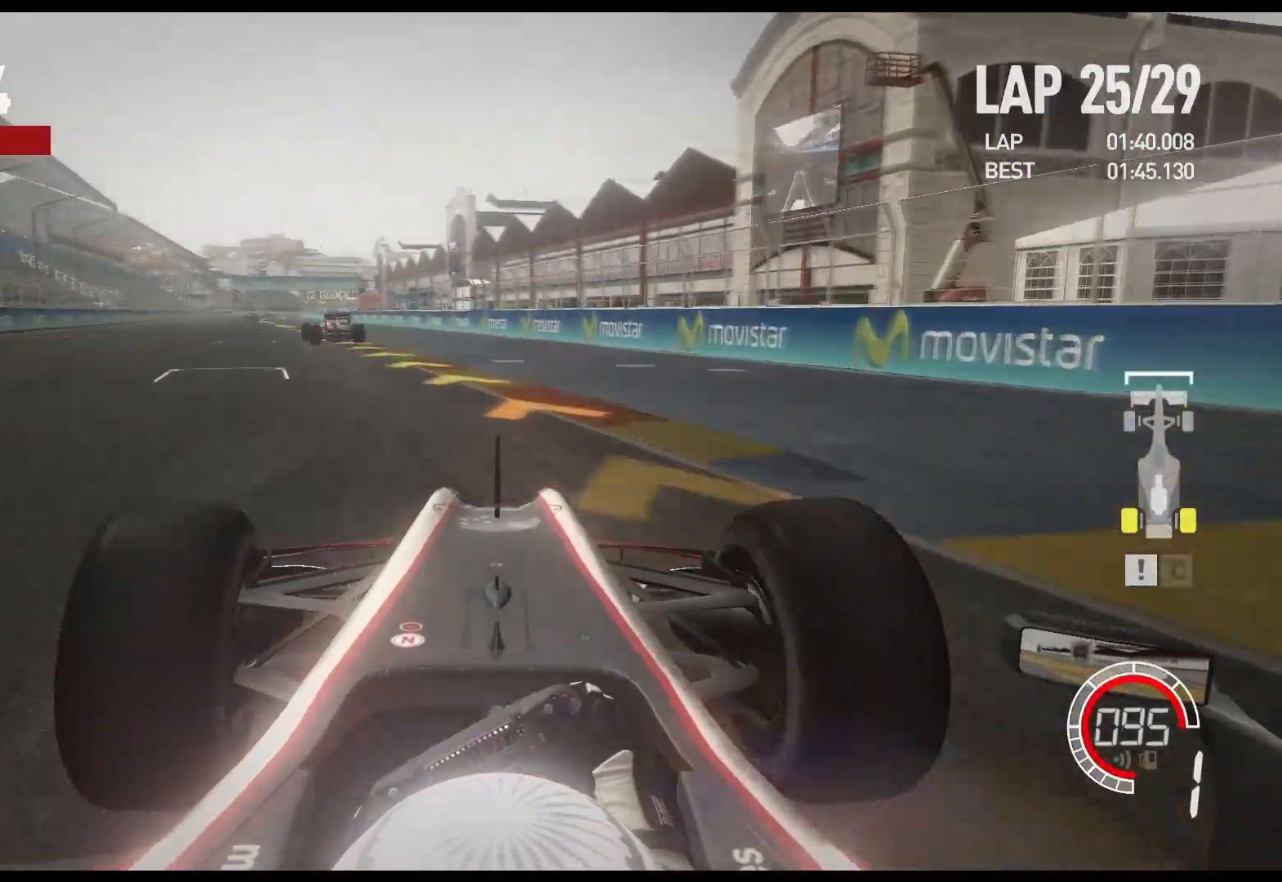
{"buttons": ["R2"], "left_stick": "up-left", "right_stick": "center", "events": [[33, "left_stick", "up-left"], [133, "A", "up"]]}
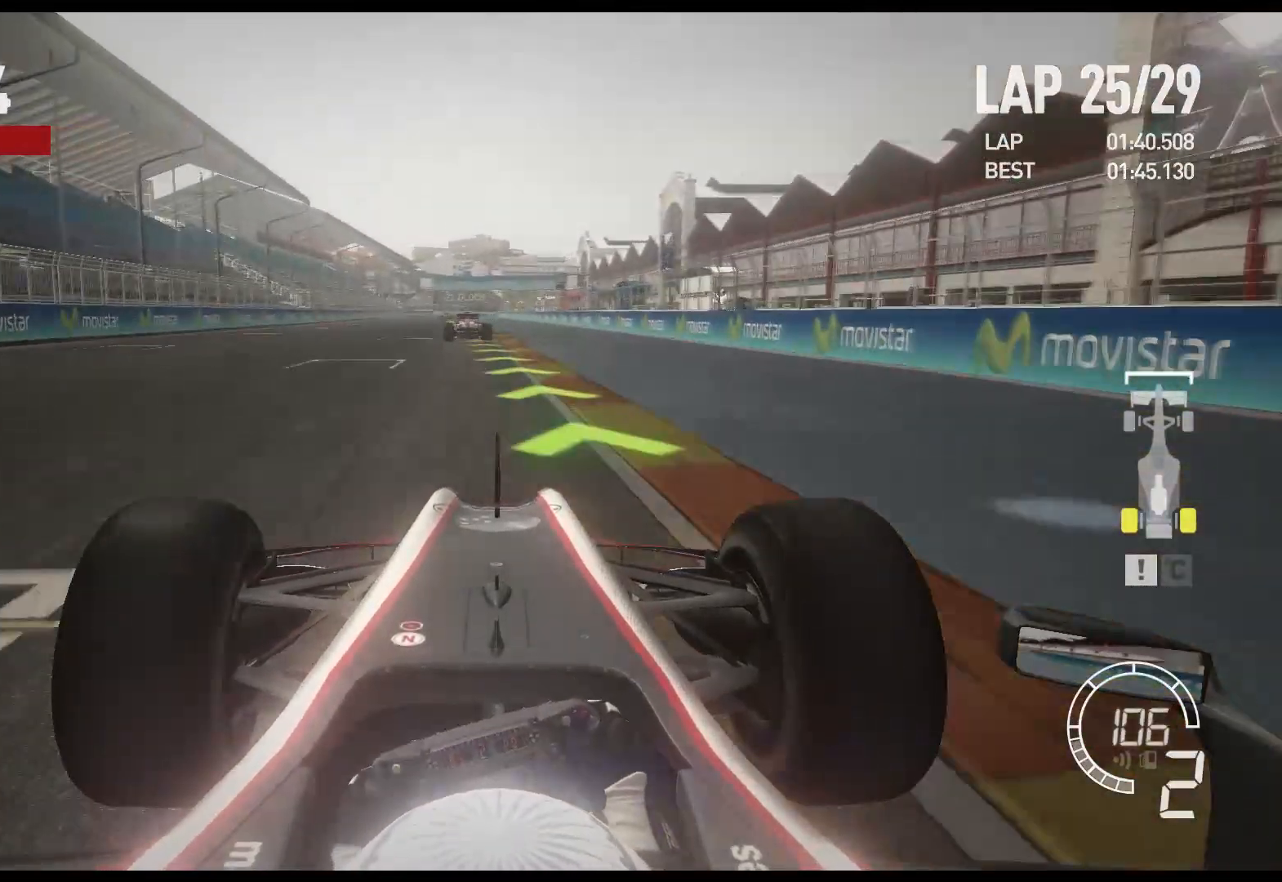
{"buttons": ["R2"], "left_stick": "center", "right_stick": "center", "events": [[150, "left_stick", "center"]]}